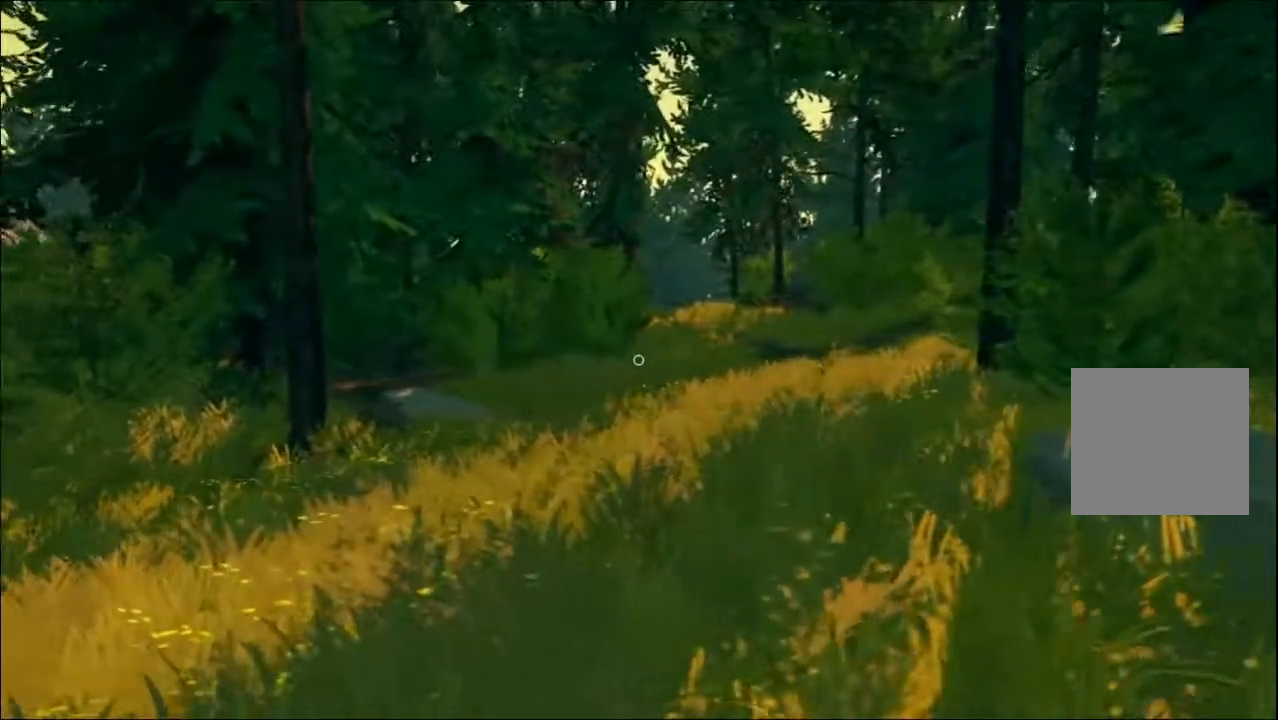
Gameplay with a controller (Xbox layout); each line is a JSON object with the inputs held at the frame after it. "events" lists button and stick changes between this image and that frame as [ms after this image, input, new state], when the widget could be followed in between.
{"buttons": [], "left_stick": "up-left", "right_stick": "center", "events": [[183, "left_stick", "up-left"]]}
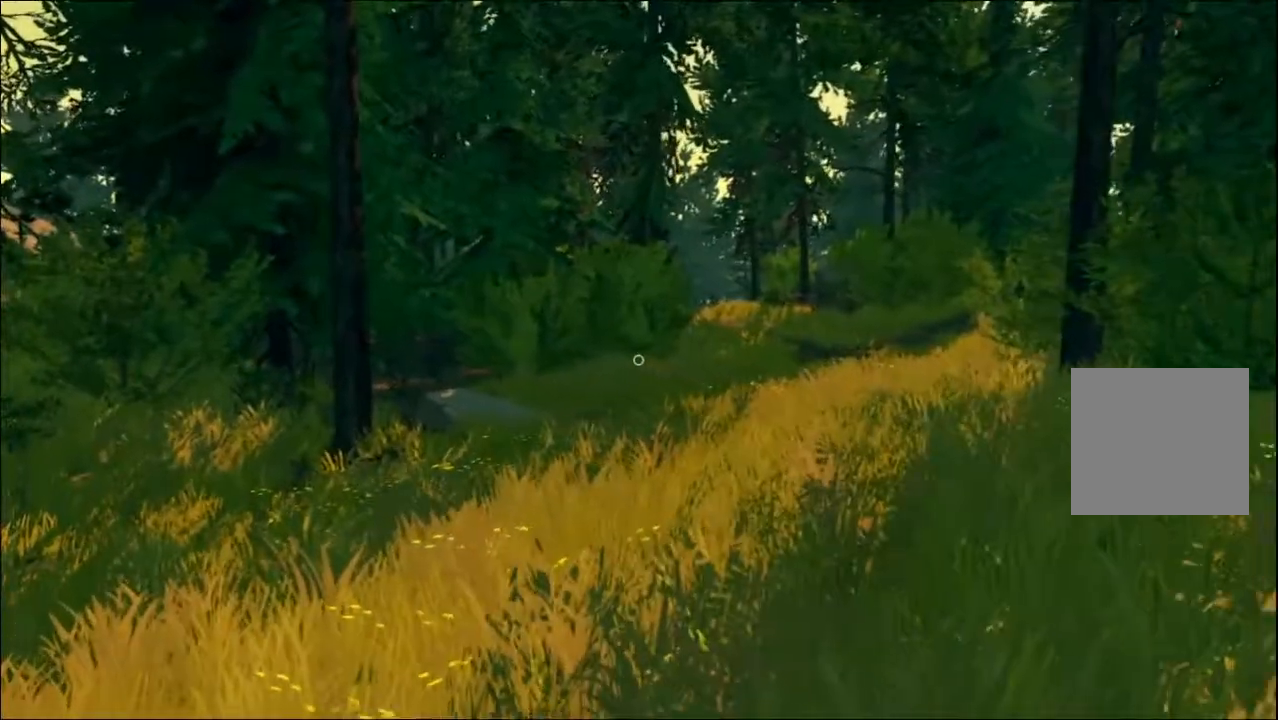
{"buttons": [], "left_stick": "up", "right_stick": "center", "events": [[367, "left_stick", "up"]]}
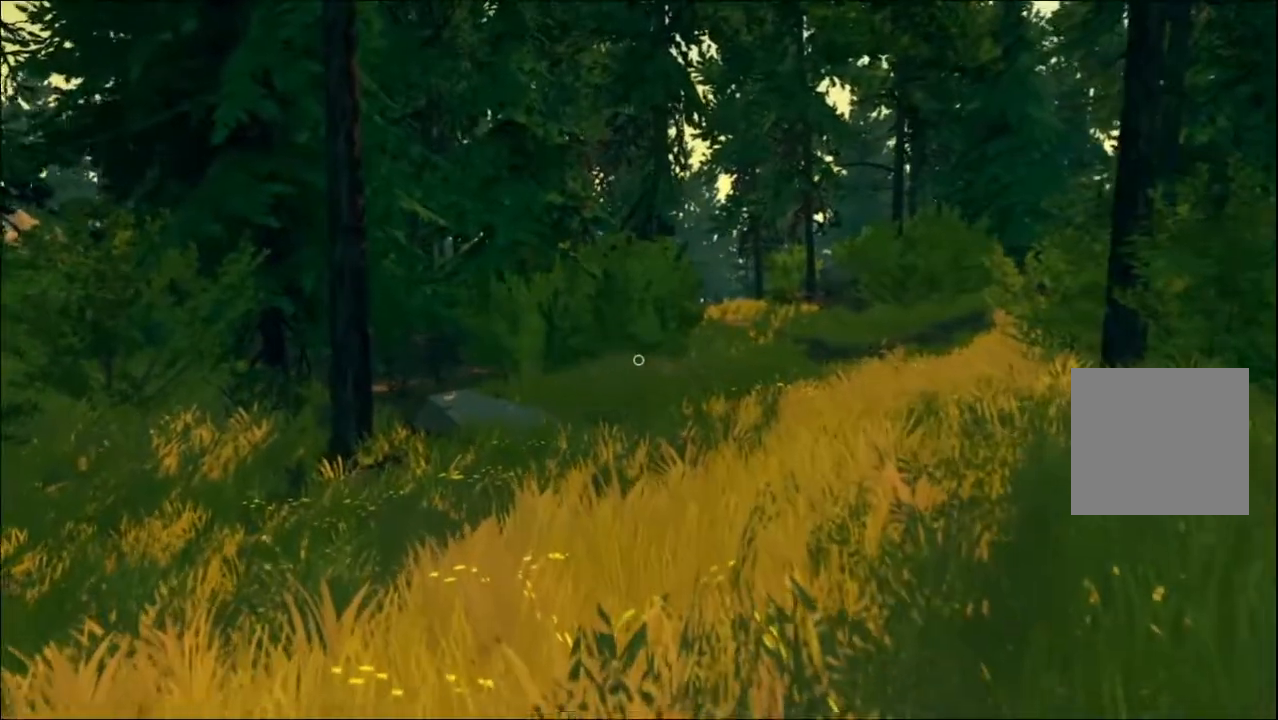
{"buttons": [], "left_stick": "up", "right_stick": "center", "events": []}
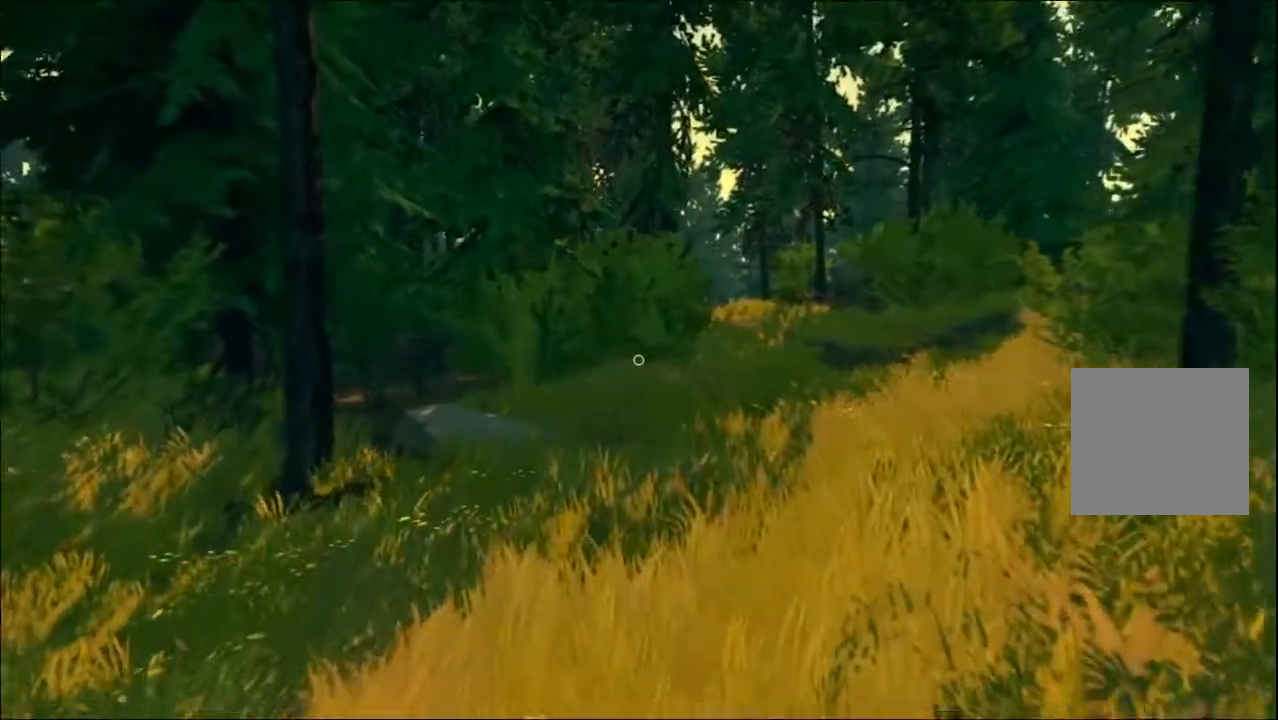
{"buttons": [], "left_stick": "up", "right_stick": "center", "events": []}
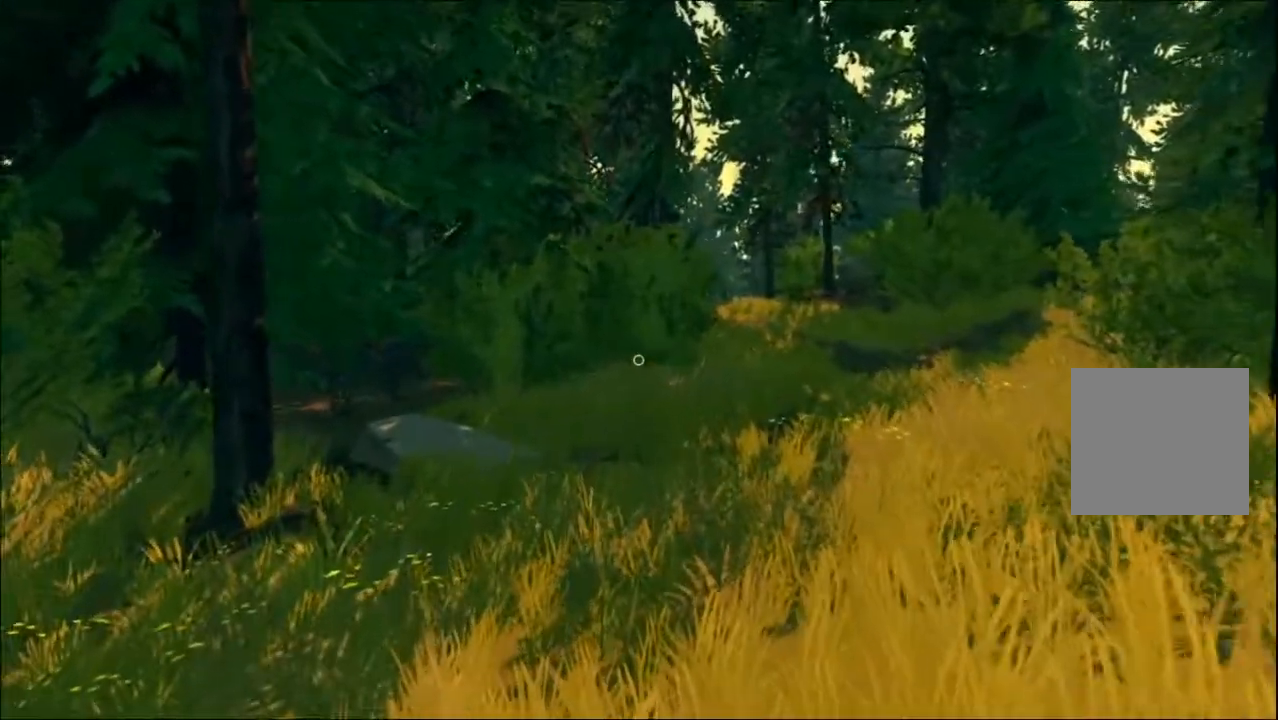
{"buttons": ["L2"], "left_stick": "up-left", "right_stick": "down", "events": [[17, "left_stick", "center"], [150, "left_stick", "up-left"], [200, "right_stick", "down"], [483, "L2", "down"]]}
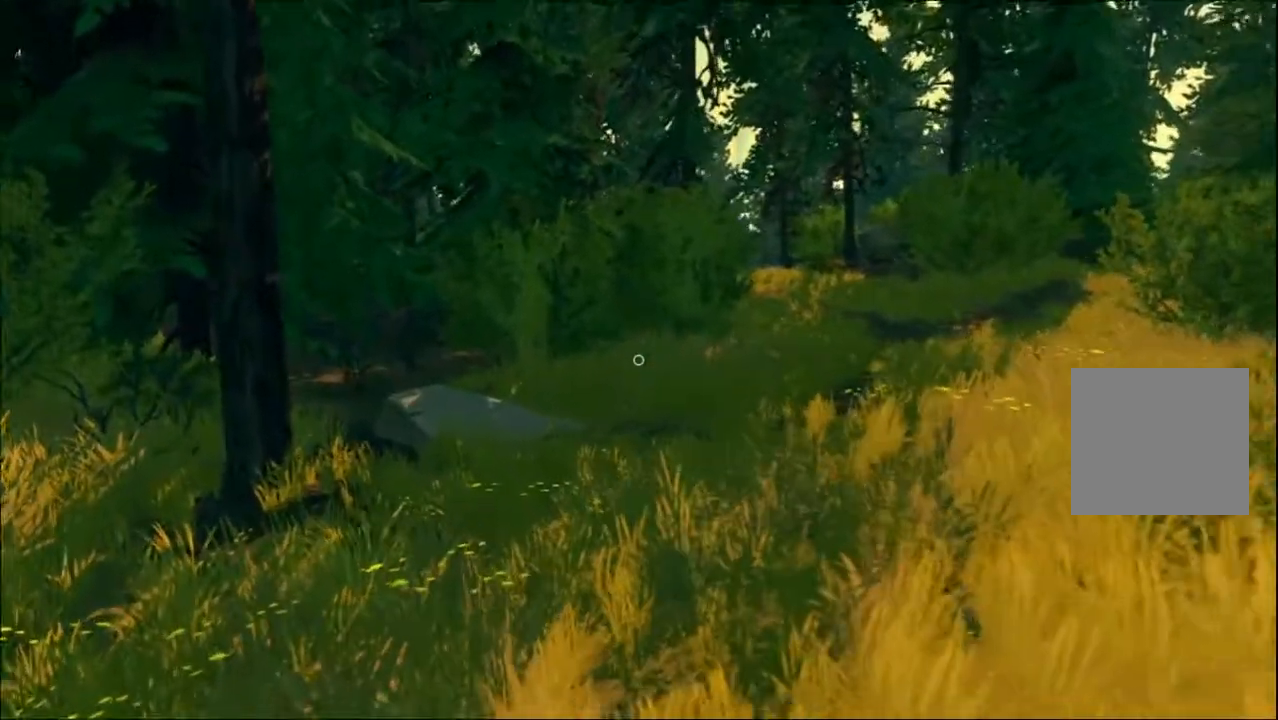
{"buttons": [], "left_stick": "center", "right_stick": "down", "events": [[83, "left_stick", "center"], [450, "L2", "up"]]}
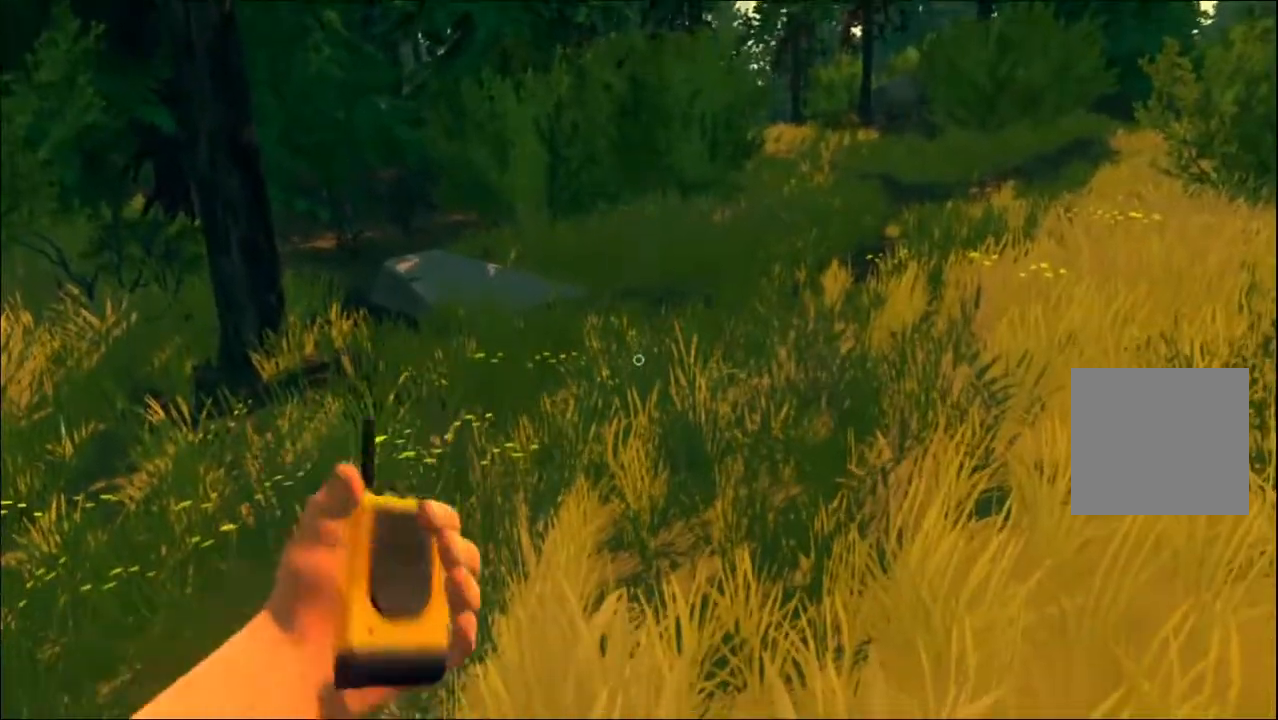
{"buttons": [], "left_stick": "center", "right_stick": "down", "events": [[150, "DPAD_UP", "down"], [283, "DPAD_UP", "up"]]}
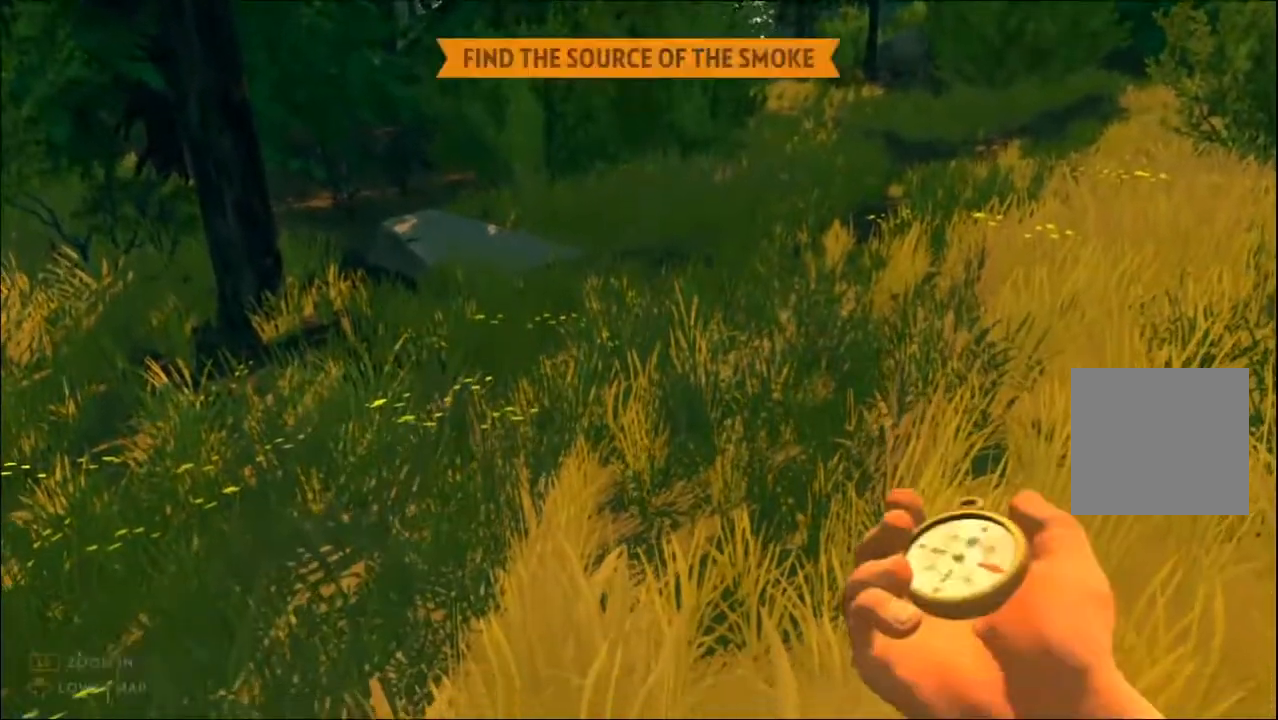
{"buttons": [], "left_stick": "up", "right_stick": "down", "events": [[233, "left_stick", "up"]]}
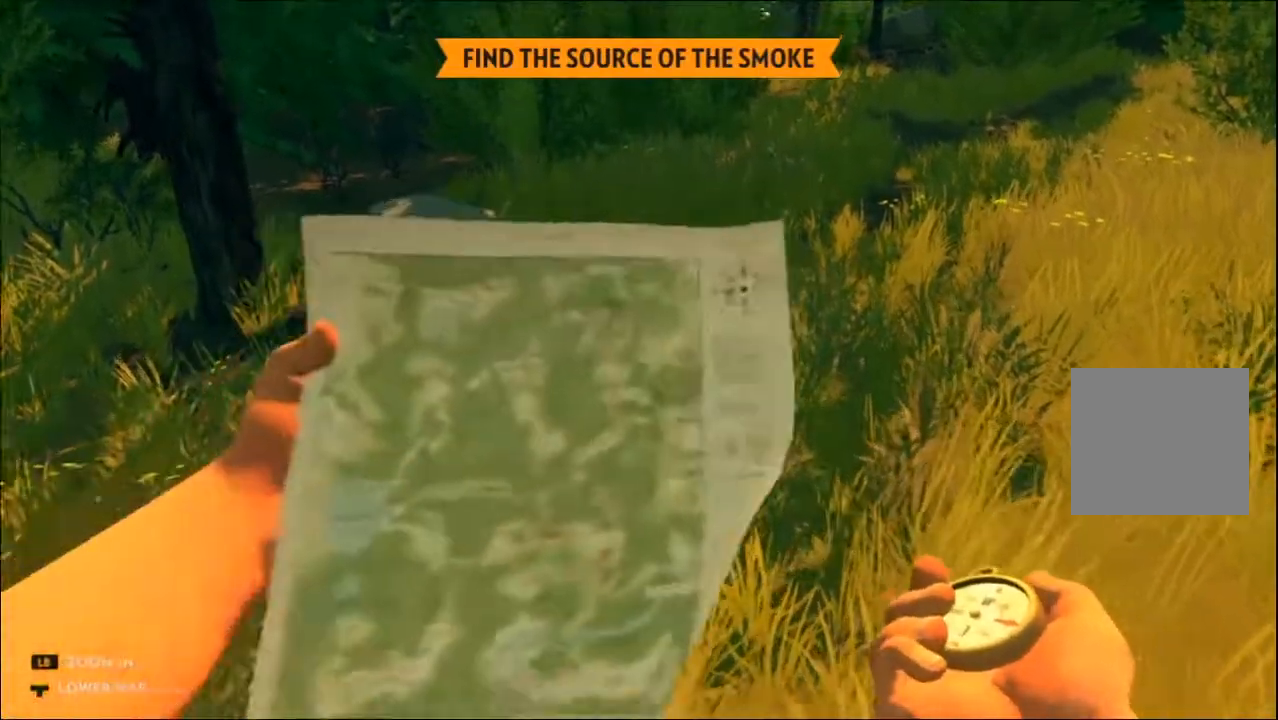
{"buttons": [], "left_stick": "center", "right_stick": "center", "events": [[217, "left_stick", "center"], [267, "right_stick", "center"]]}
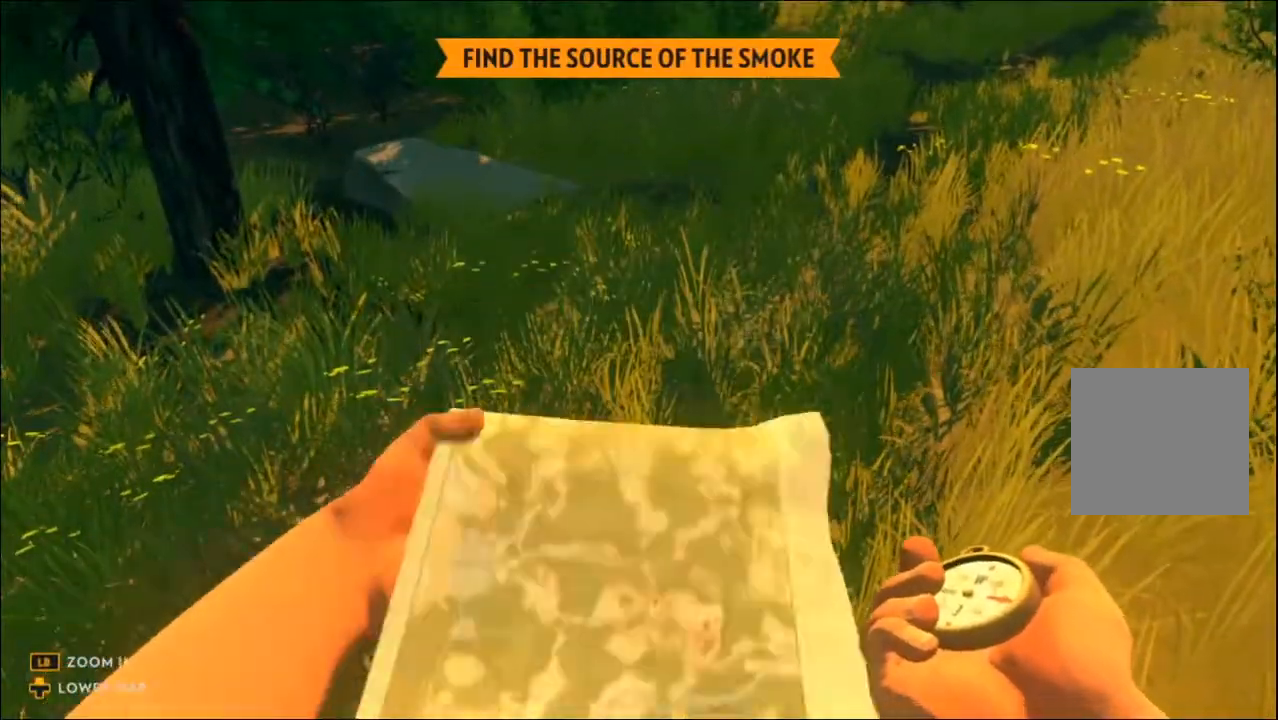
{"buttons": [], "left_stick": "center", "right_stick": "center", "events": []}
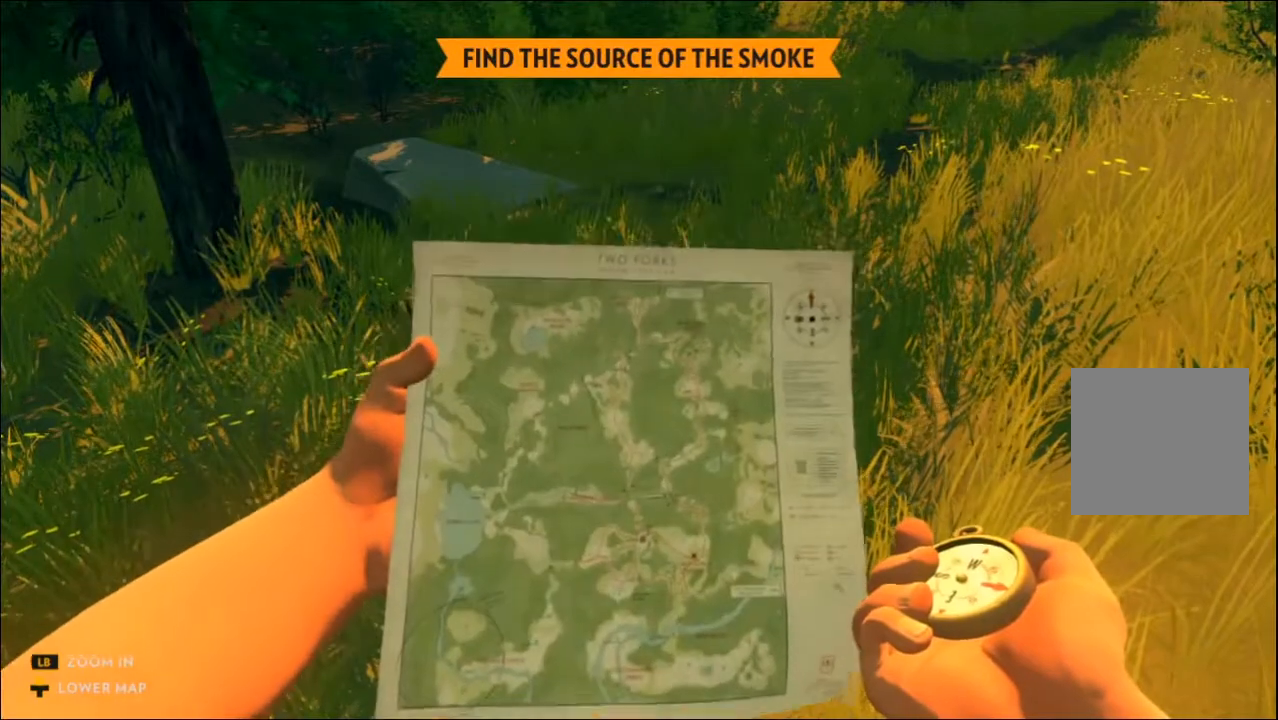
{"buttons": [], "left_stick": "center", "right_stick": "center", "events": []}
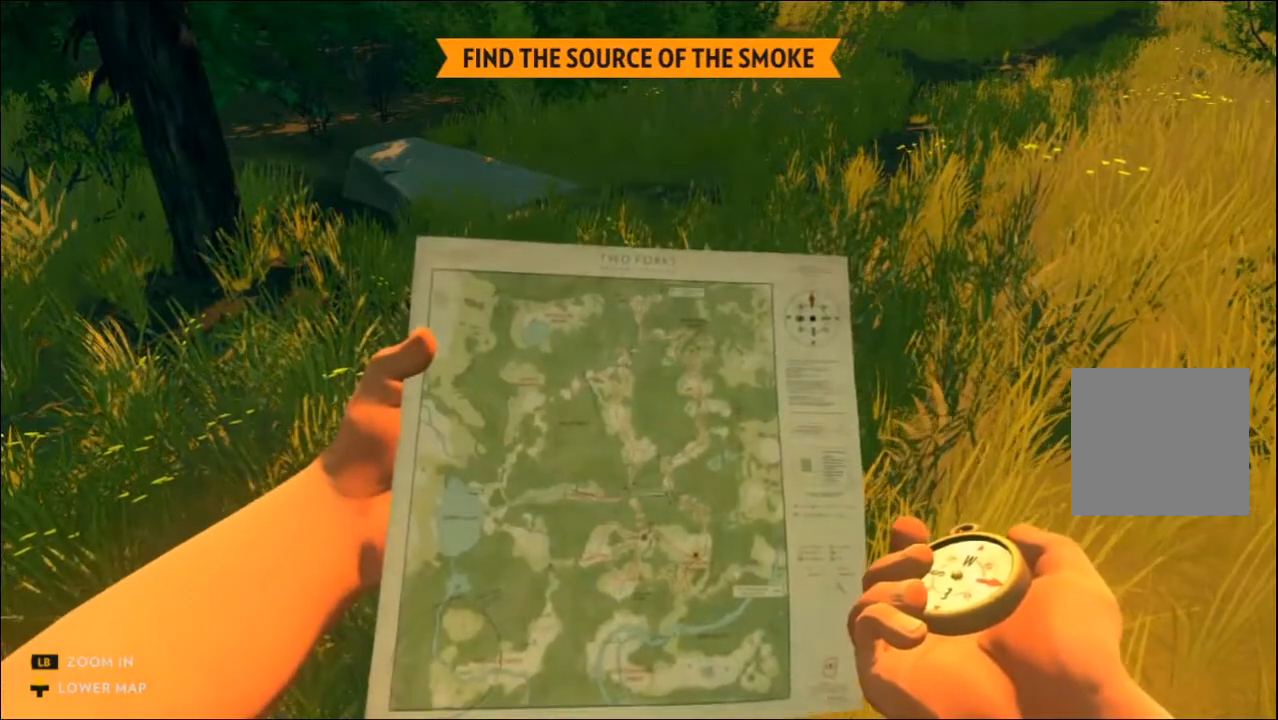
{"buttons": [], "left_stick": "center", "right_stick": "center", "events": []}
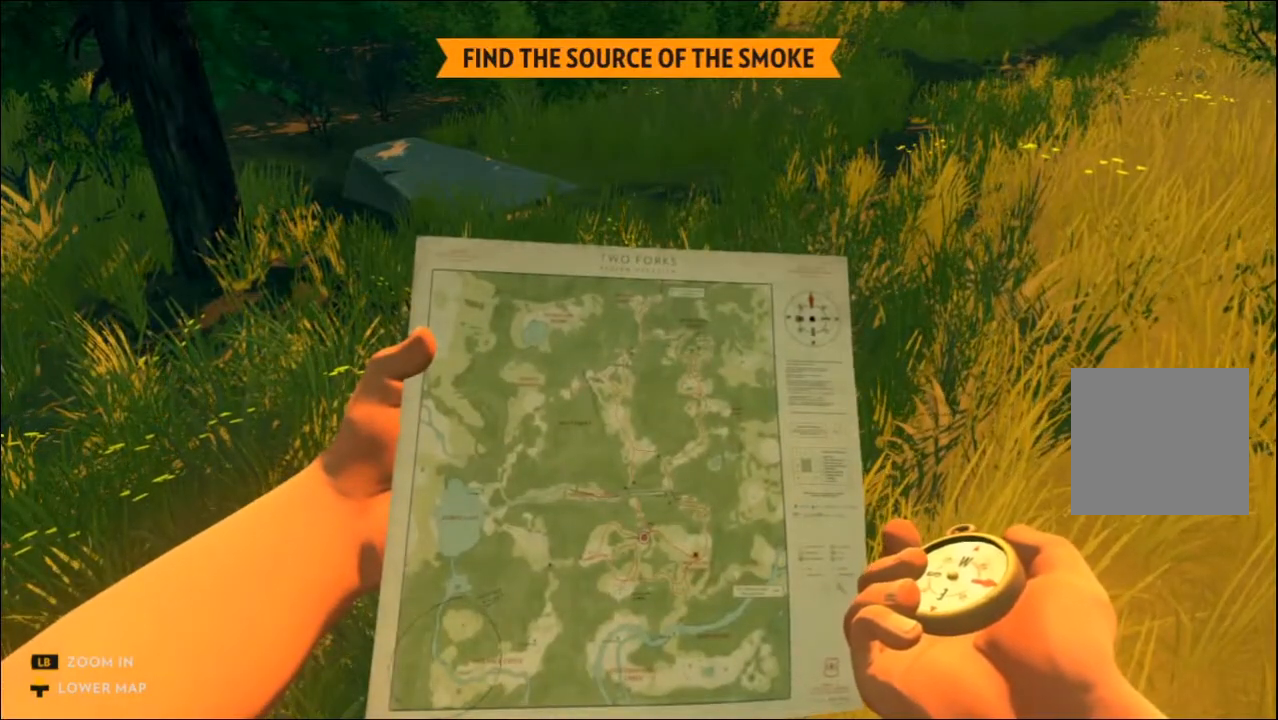
{"buttons": [], "left_stick": "center", "right_stick": "center", "events": []}
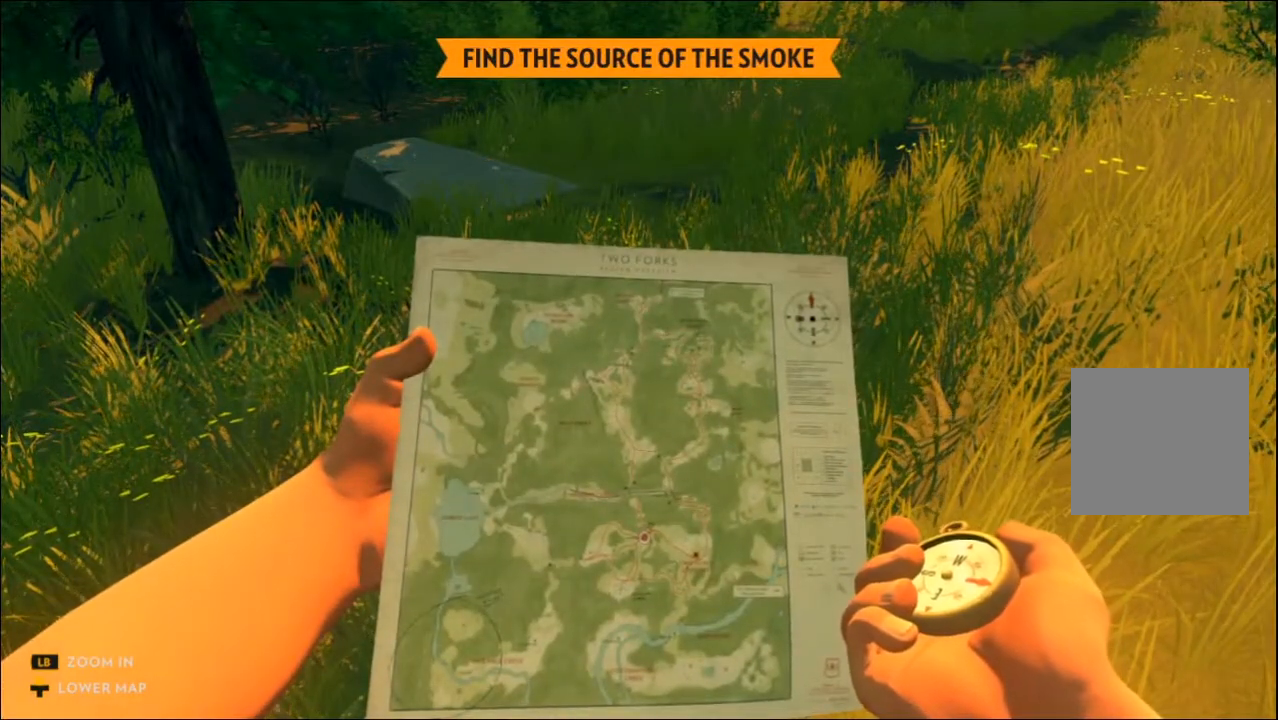
{"buttons": [], "left_stick": "center", "right_stick": "center", "events": []}
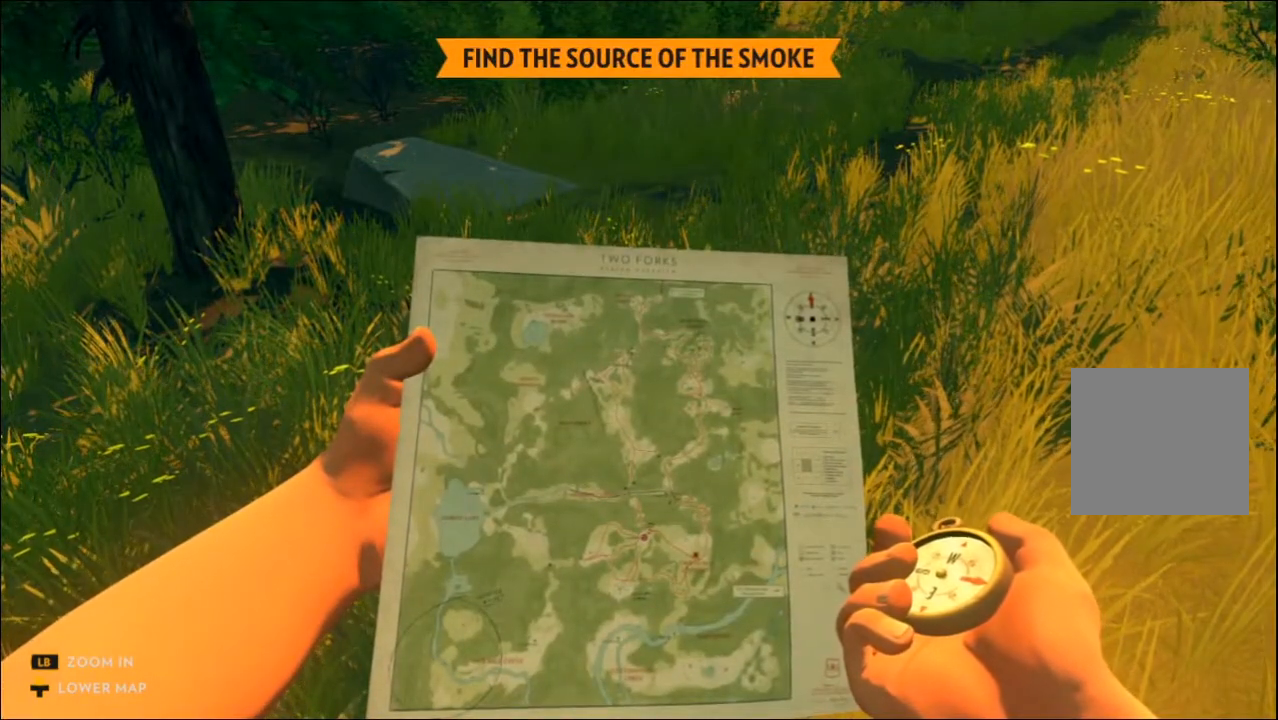
{"buttons": [], "left_stick": "center", "right_stick": "center", "events": []}
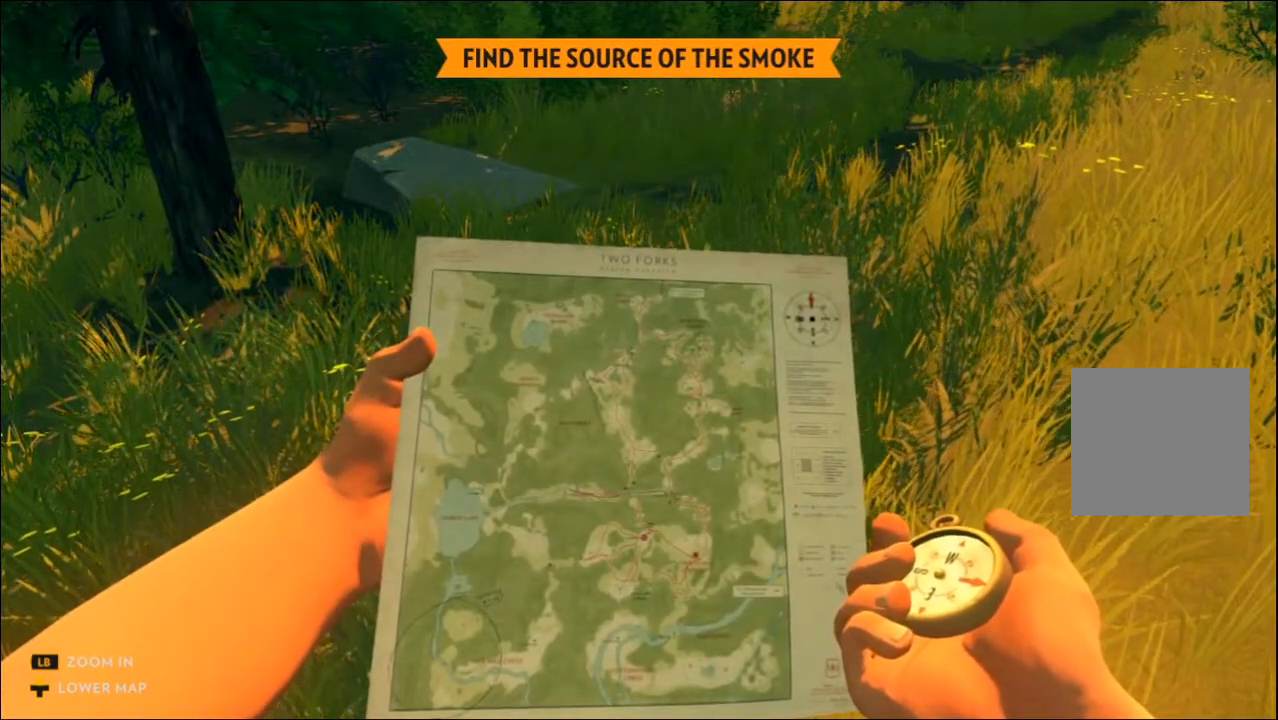
{"buttons": [], "left_stick": "center", "right_stick": "center", "events": []}
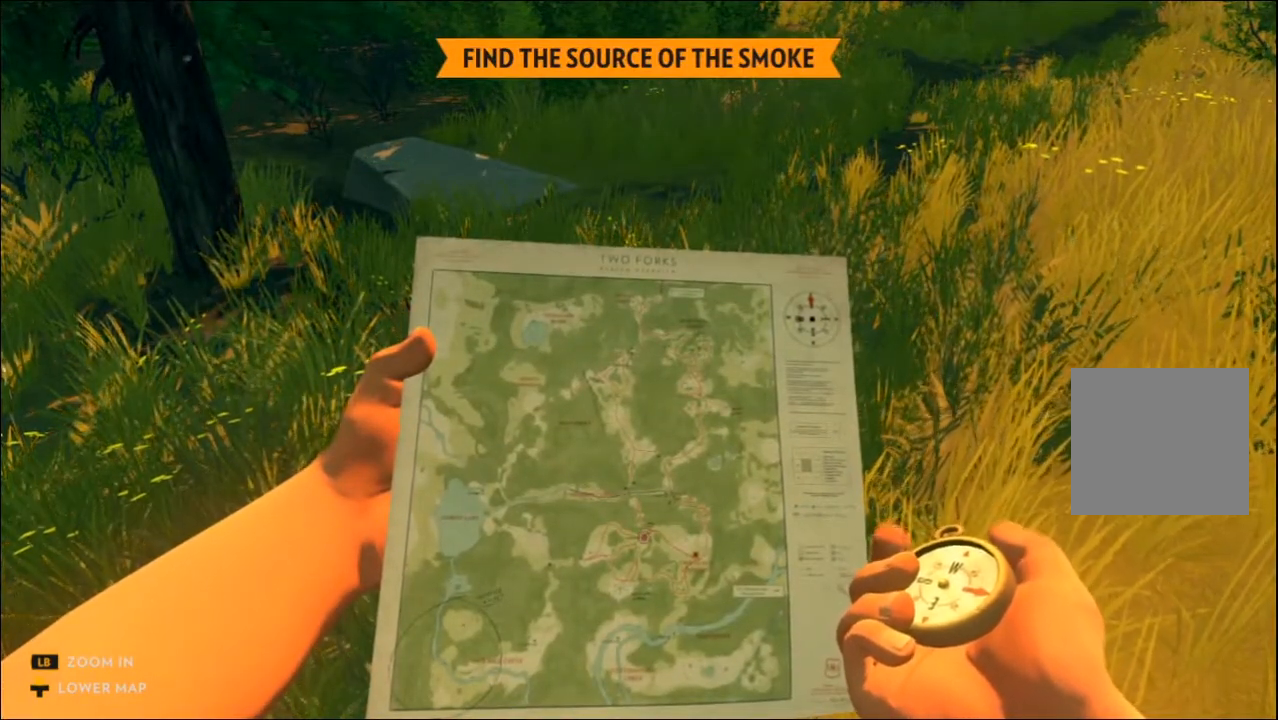
{"buttons": ["L2"], "left_stick": "center", "right_stick": "center", "events": [[83, "L2", "down"]]}
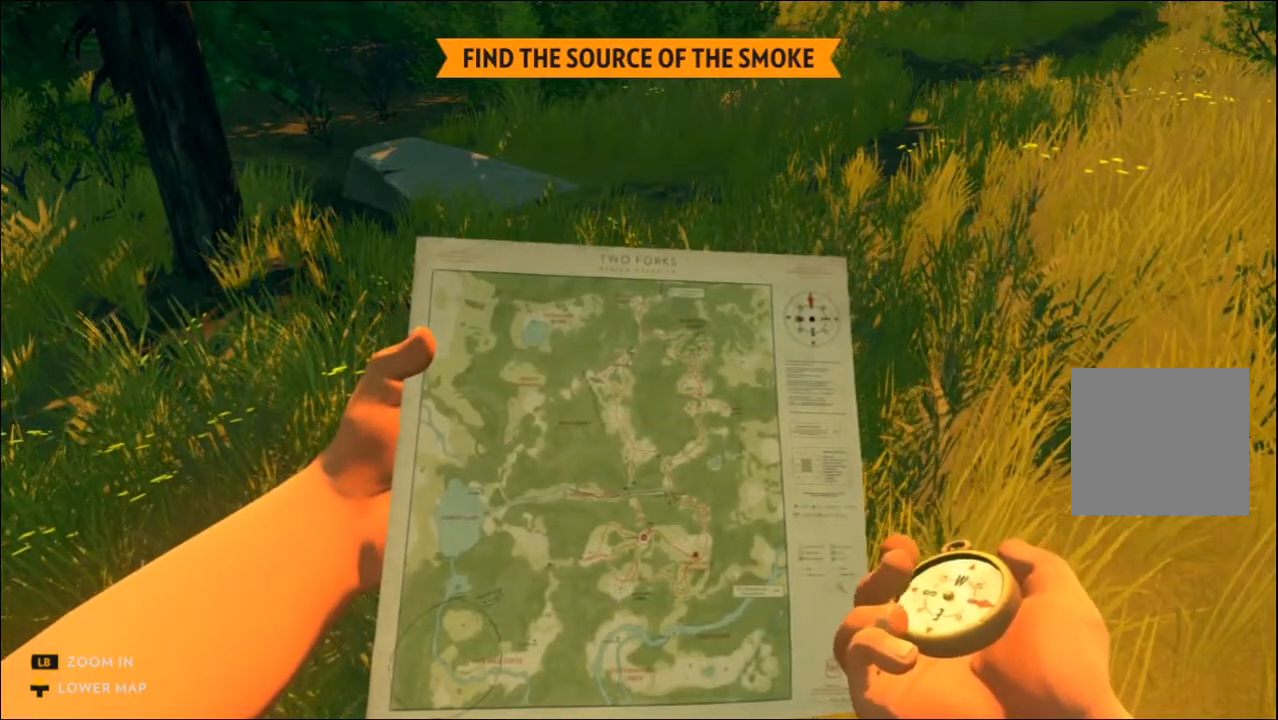
{"buttons": ["L1"], "left_stick": "center", "right_stick": "center", "events": [[83, "L1", "down"], [100, "L2", "up"]]}
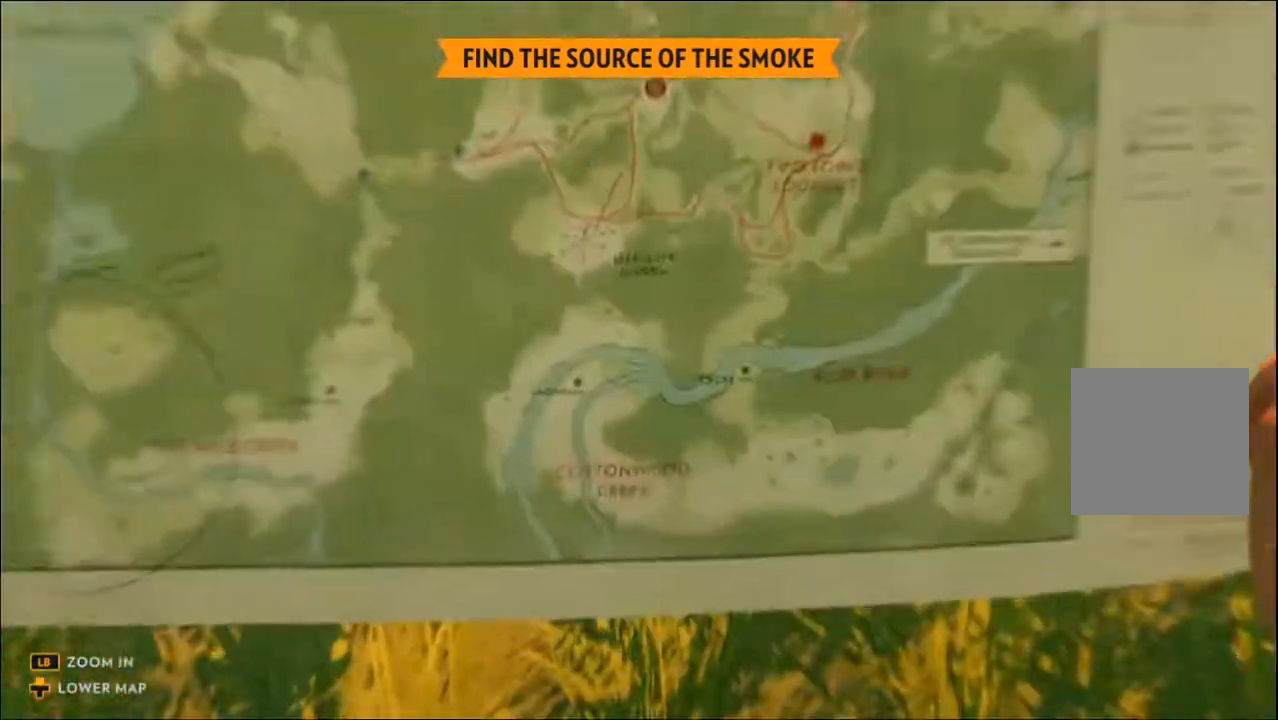
{"buttons": ["L1"], "left_stick": "center", "right_stick": "up", "events": [[300, "right_stick", "up"]]}
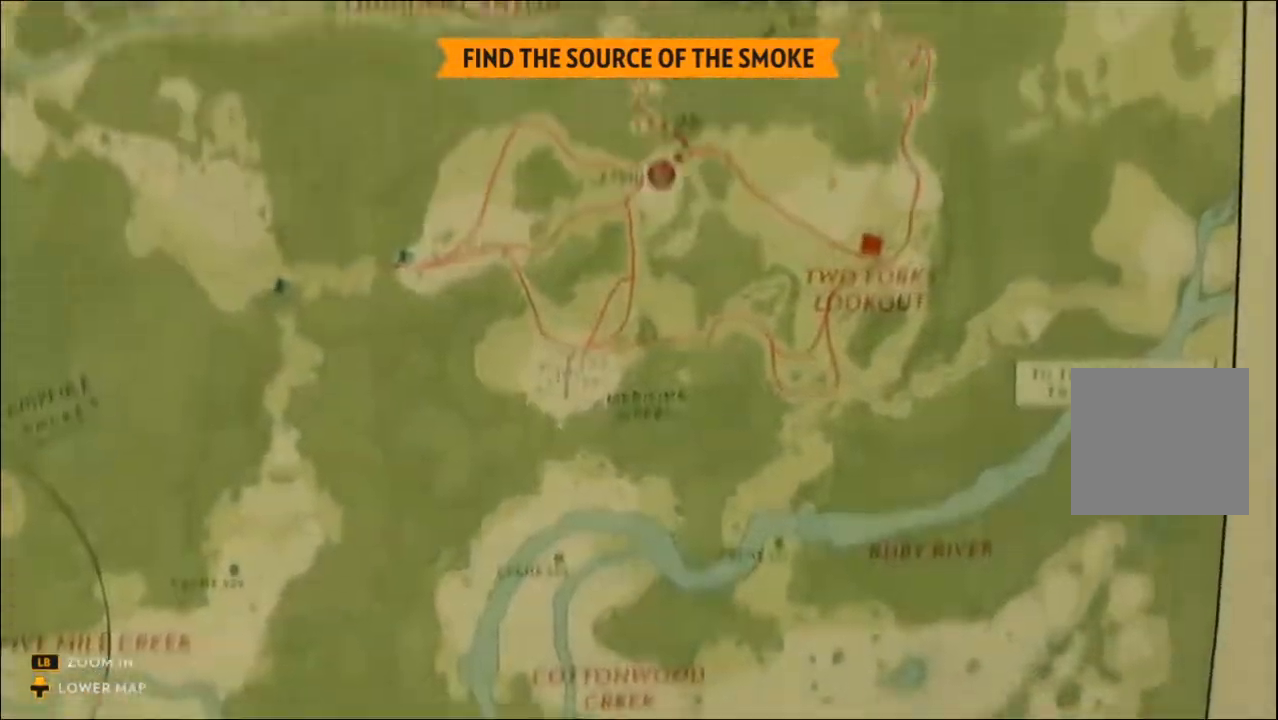
{"buttons": ["L1"], "left_stick": "center", "right_stick": "center", "events": [[117, "right_stick", "center"]]}
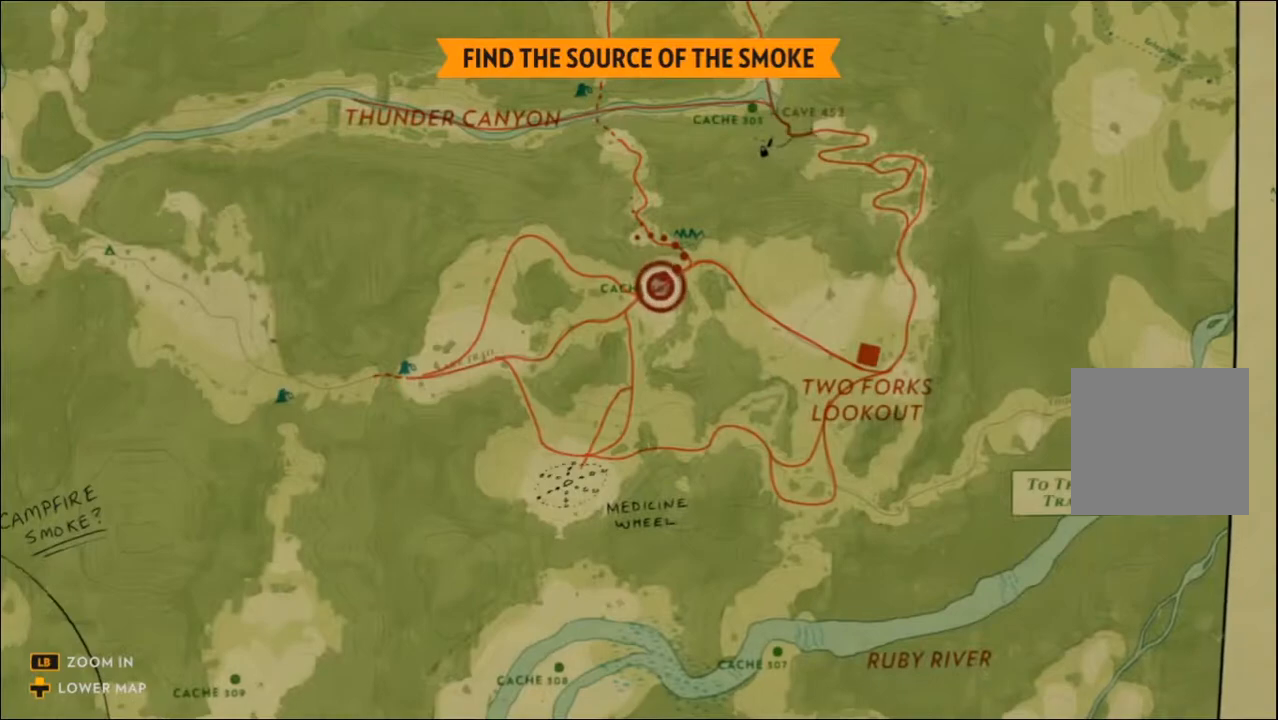
{"buttons": ["L1"], "left_stick": "center", "right_stick": "center", "events": []}
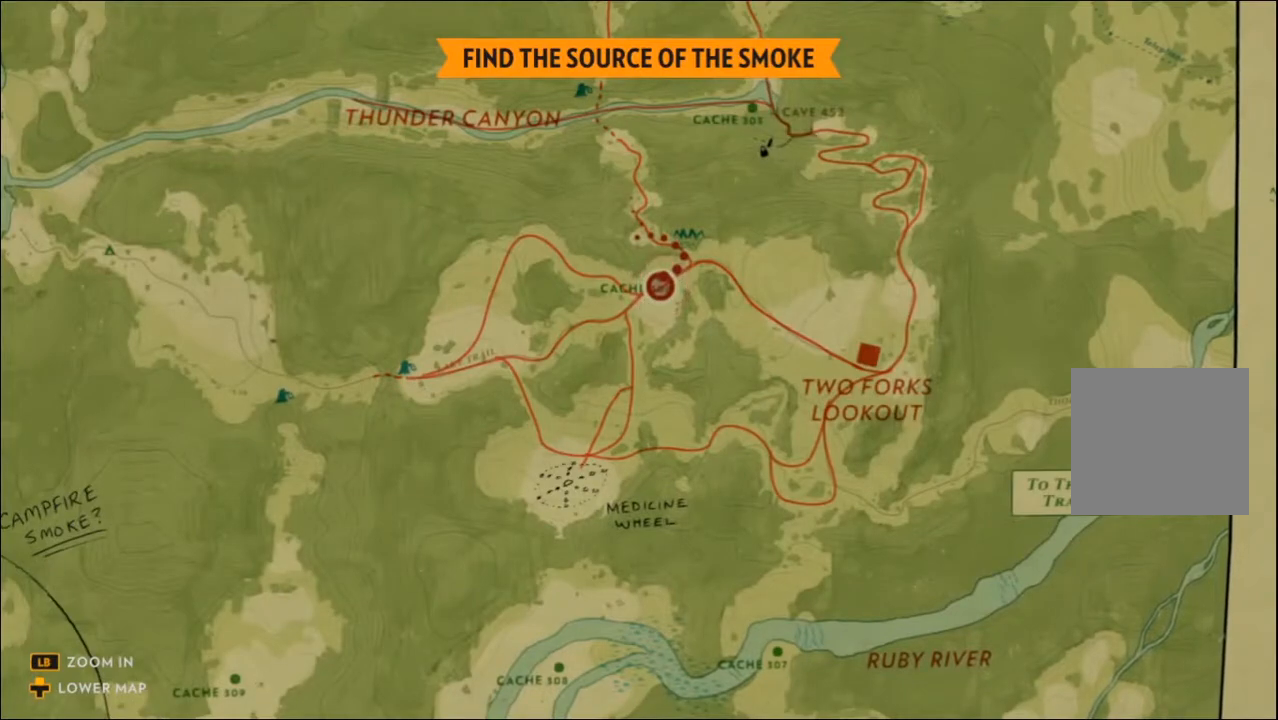
{"buttons": ["L1"], "left_stick": "center", "right_stick": "center", "events": []}
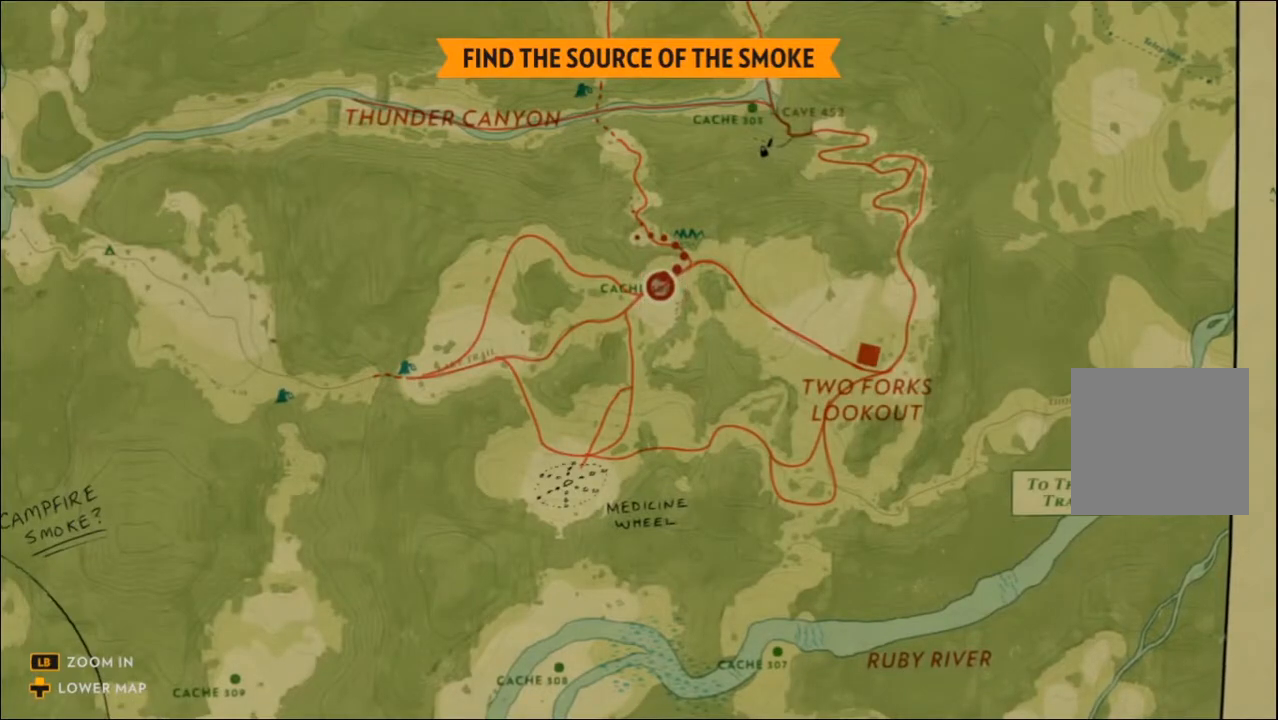
{"buttons": ["L1"], "left_stick": "center", "right_stick": "center", "events": []}
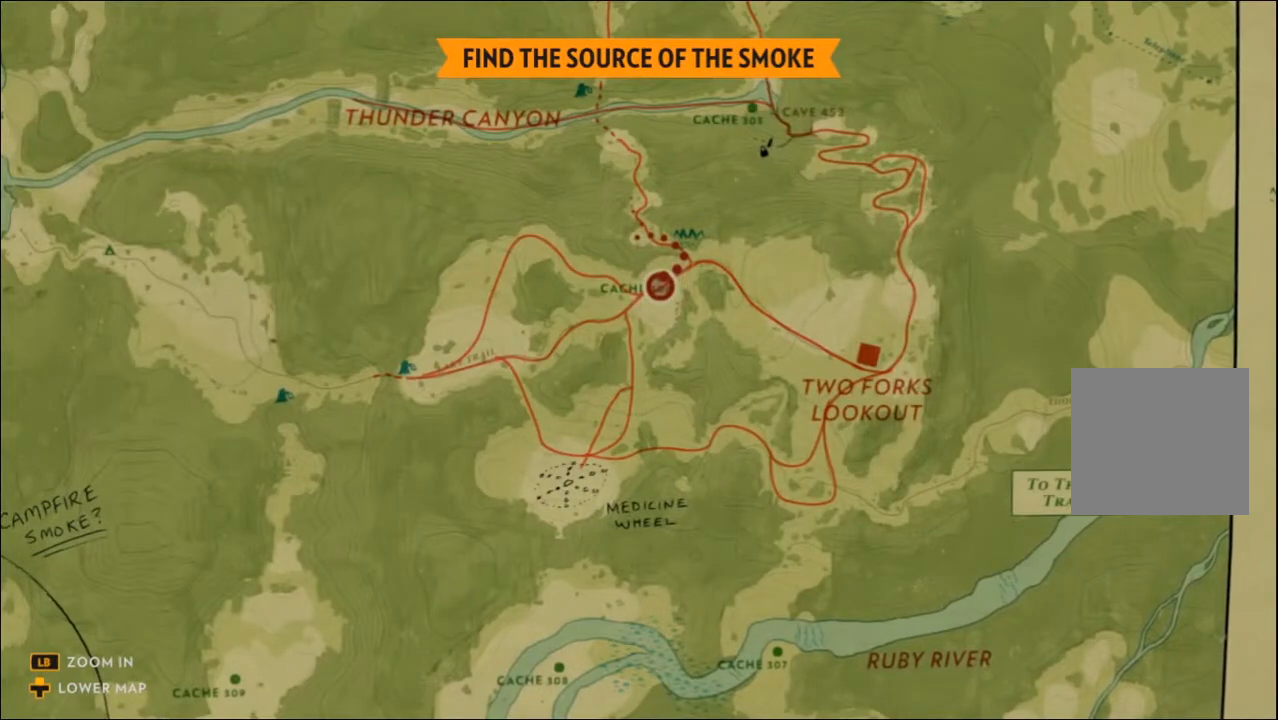
{"buttons": ["L1"], "left_stick": "center", "right_stick": "center", "events": []}
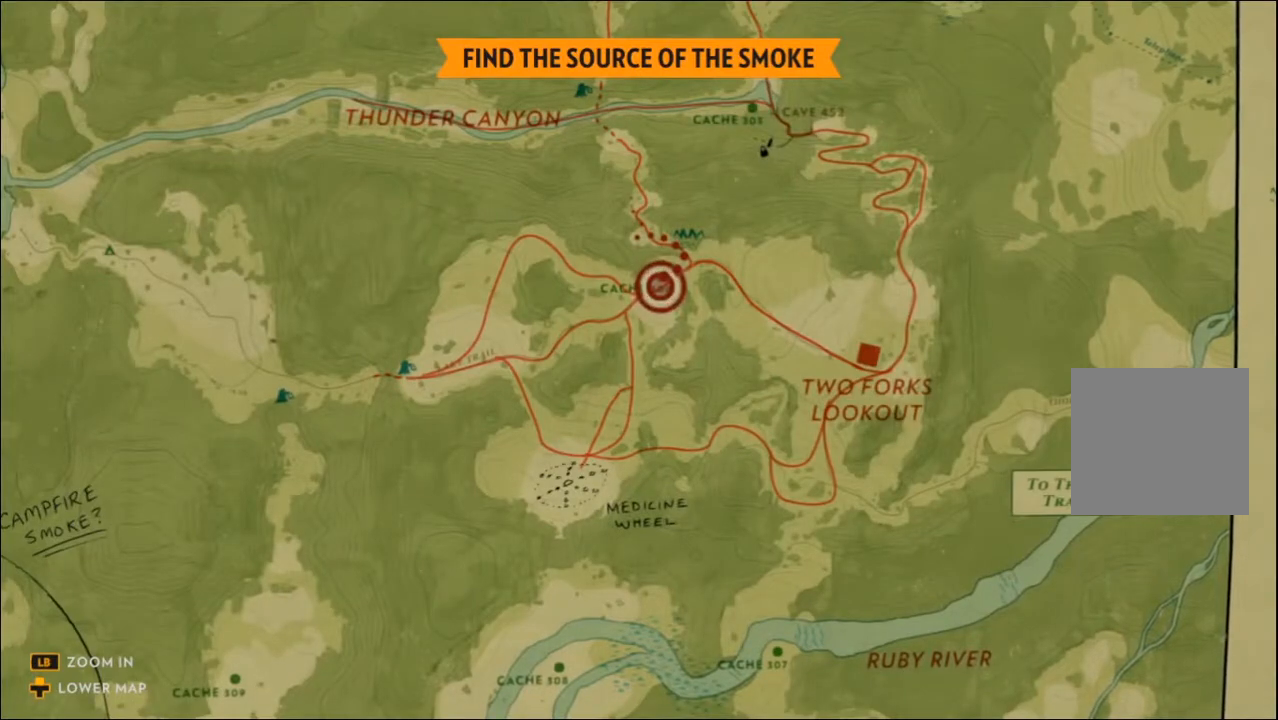
{"buttons": ["L1"], "left_stick": "center", "right_stick": "center", "events": []}
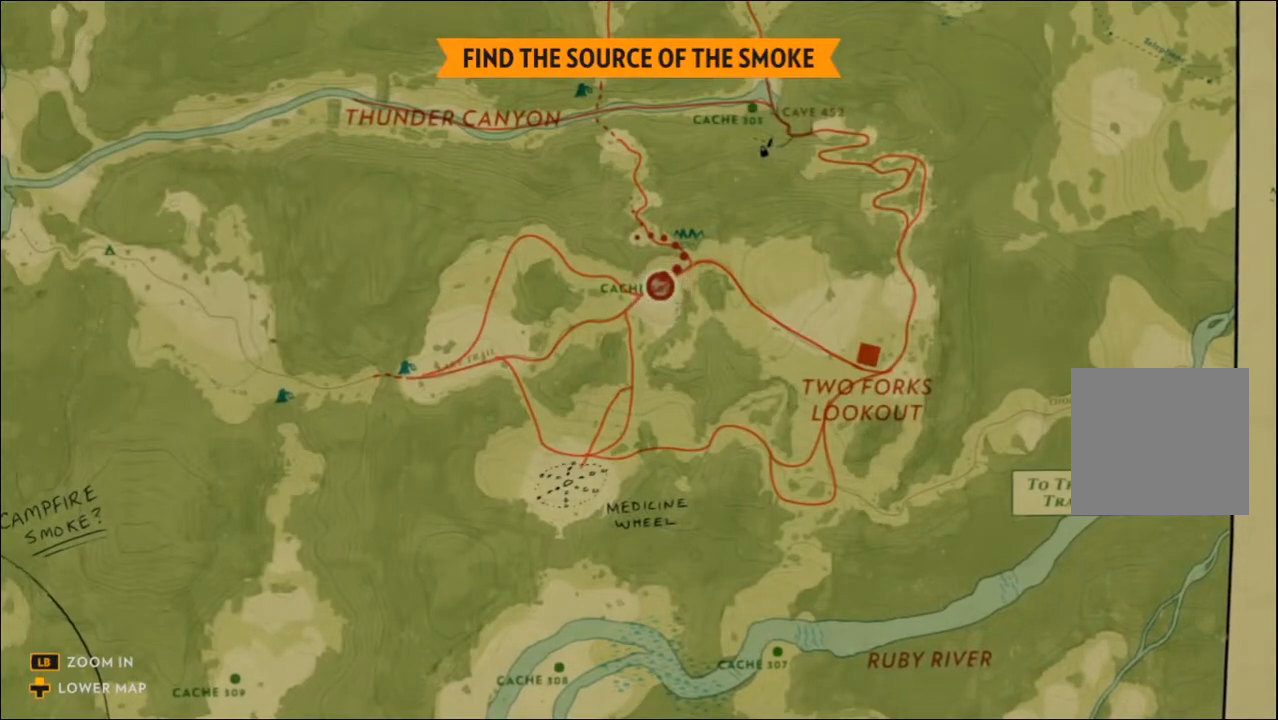
{"buttons": ["L1"], "left_stick": "center", "right_stick": "center", "events": []}
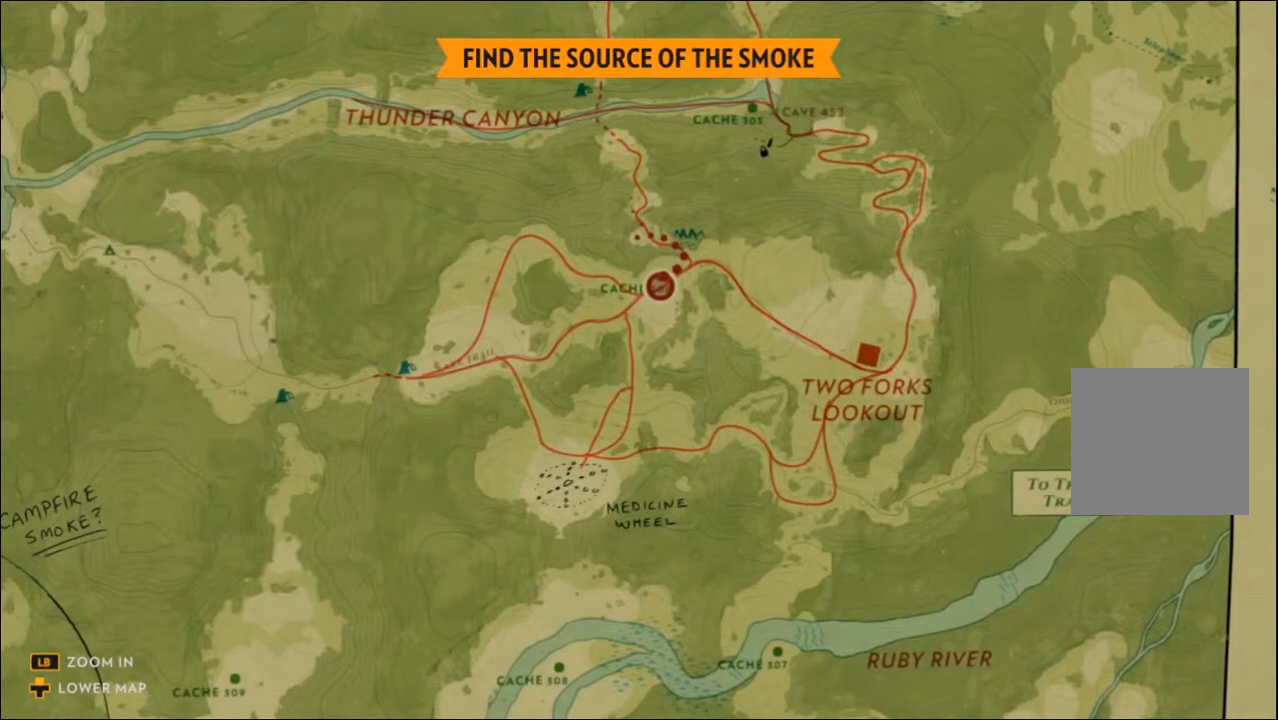
{"buttons": ["L1"], "left_stick": "center", "right_stick": "center", "events": []}
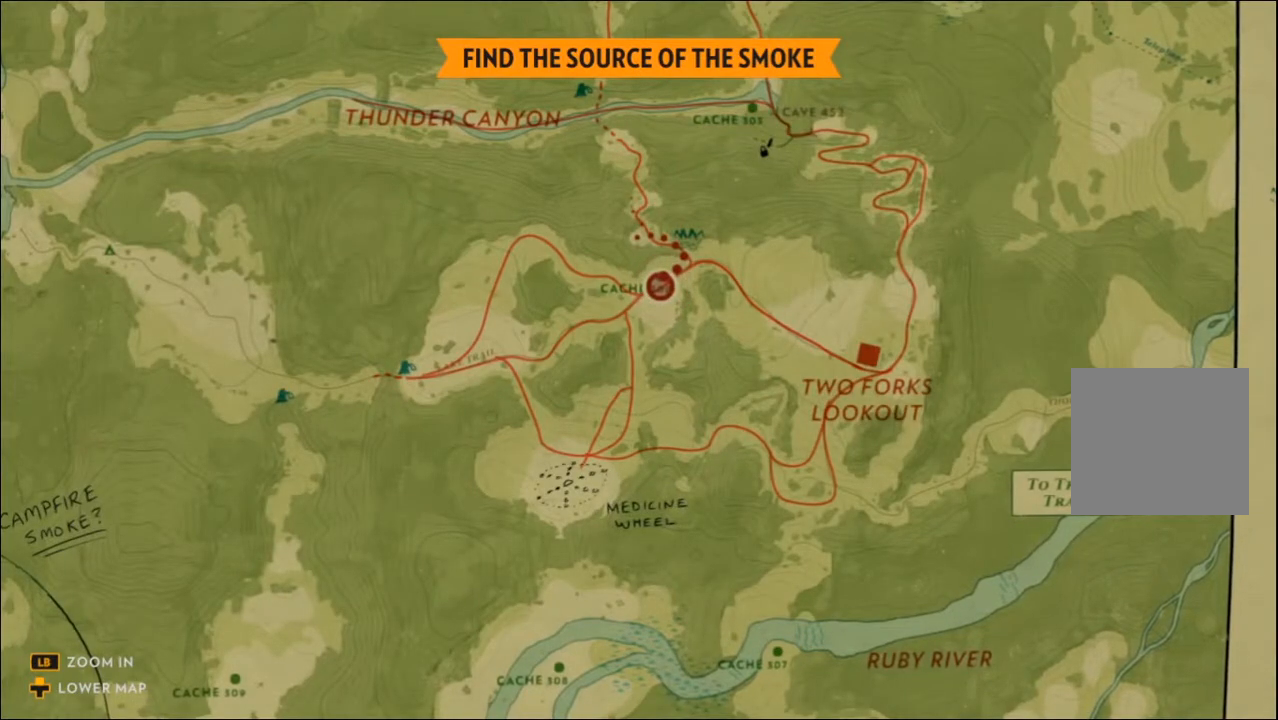
{"buttons": ["L1"], "left_stick": "center", "right_stick": "center", "events": []}
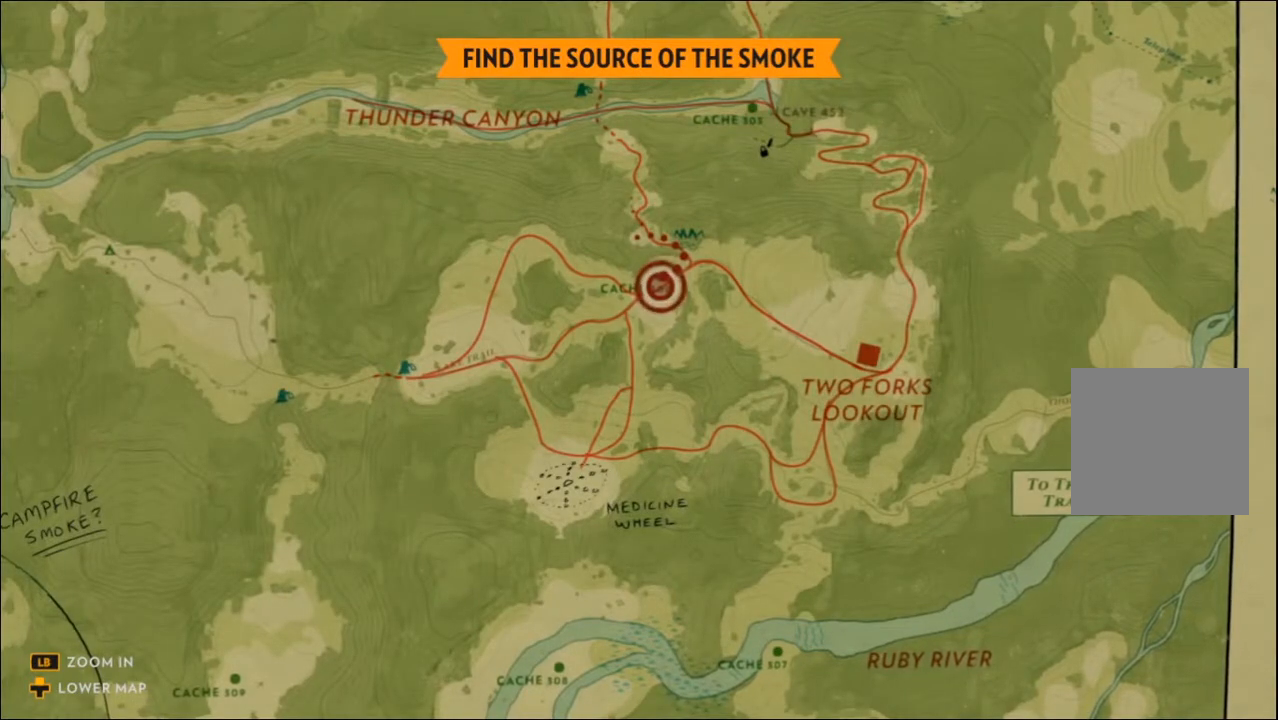
{"buttons": ["L1"], "left_stick": "center", "right_stick": "center", "events": []}
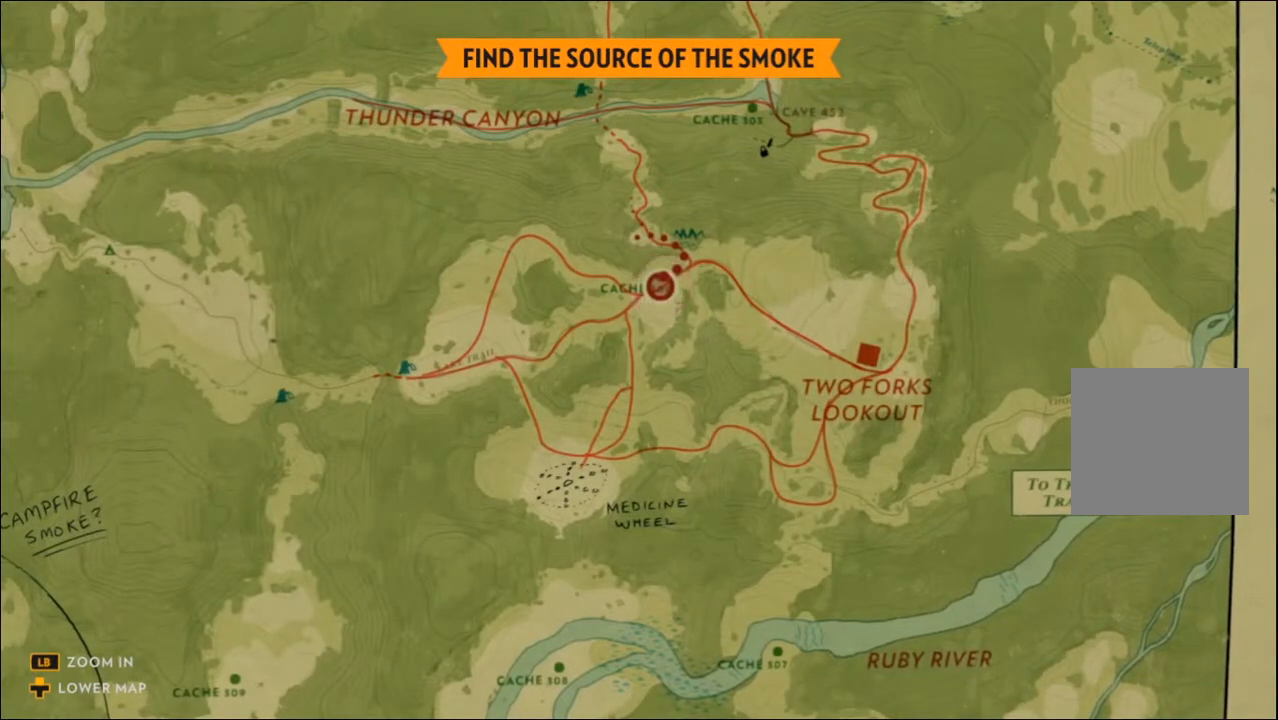
{"buttons": ["L1"], "left_stick": "center", "right_stick": "up", "events": [[467, "right_stick", "up"]]}